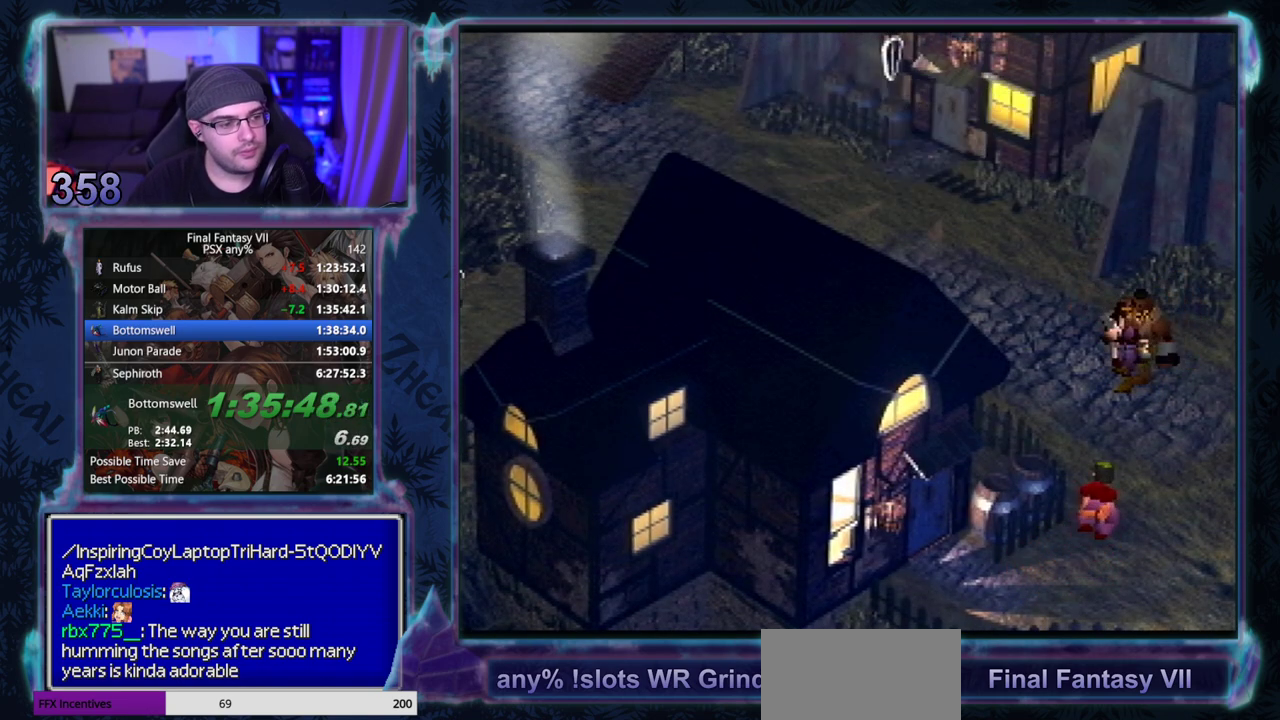
Gameplay with a controller (PlayStation layout); each line is a JSON object with the inputs held at the frame after it. "events" lists button and stick changes between this image and that frame as [ms after this image, input, new state], when the widget could be followed in between. Not read: L3 R3 right_stick.
{"buttons": ["CROSS", "DPAD_UP", "DPAD_LEFT"], "left_stick": "center"}
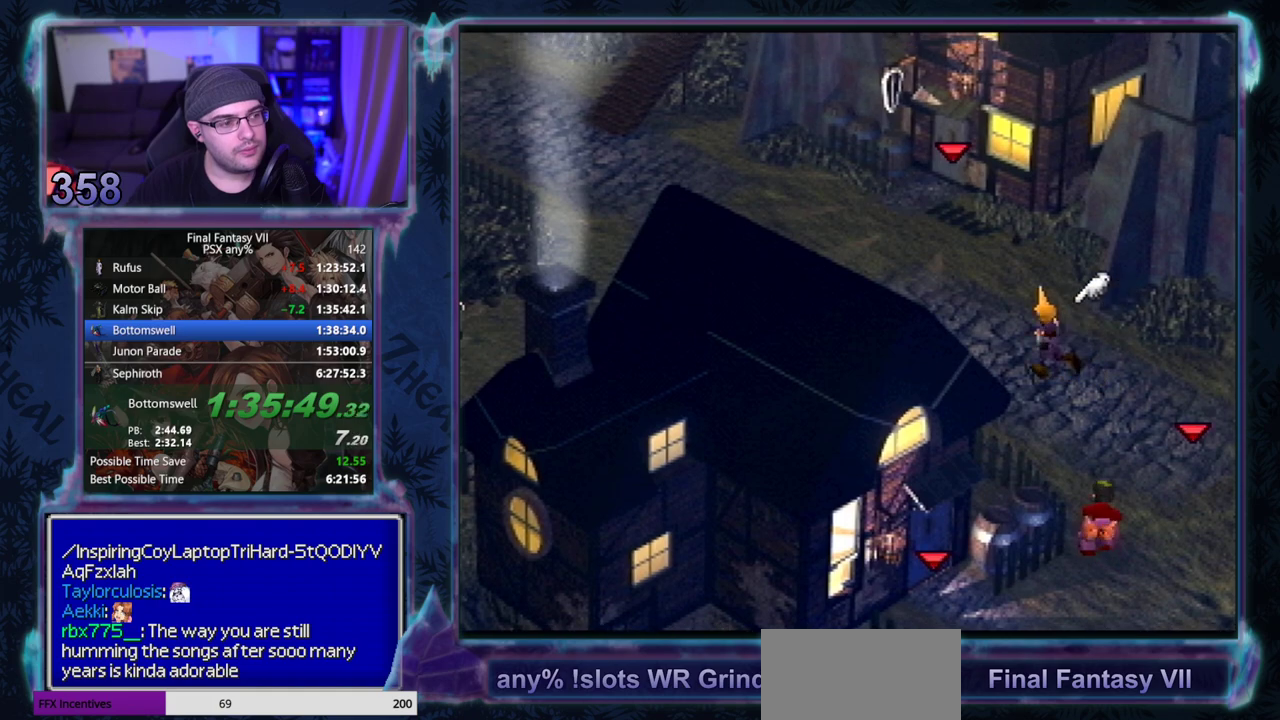
{"buttons": ["CROSS", "DPAD_UP"], "left_stick": "center", "events": [[217, "DPAD_LEFT", "up"]]}
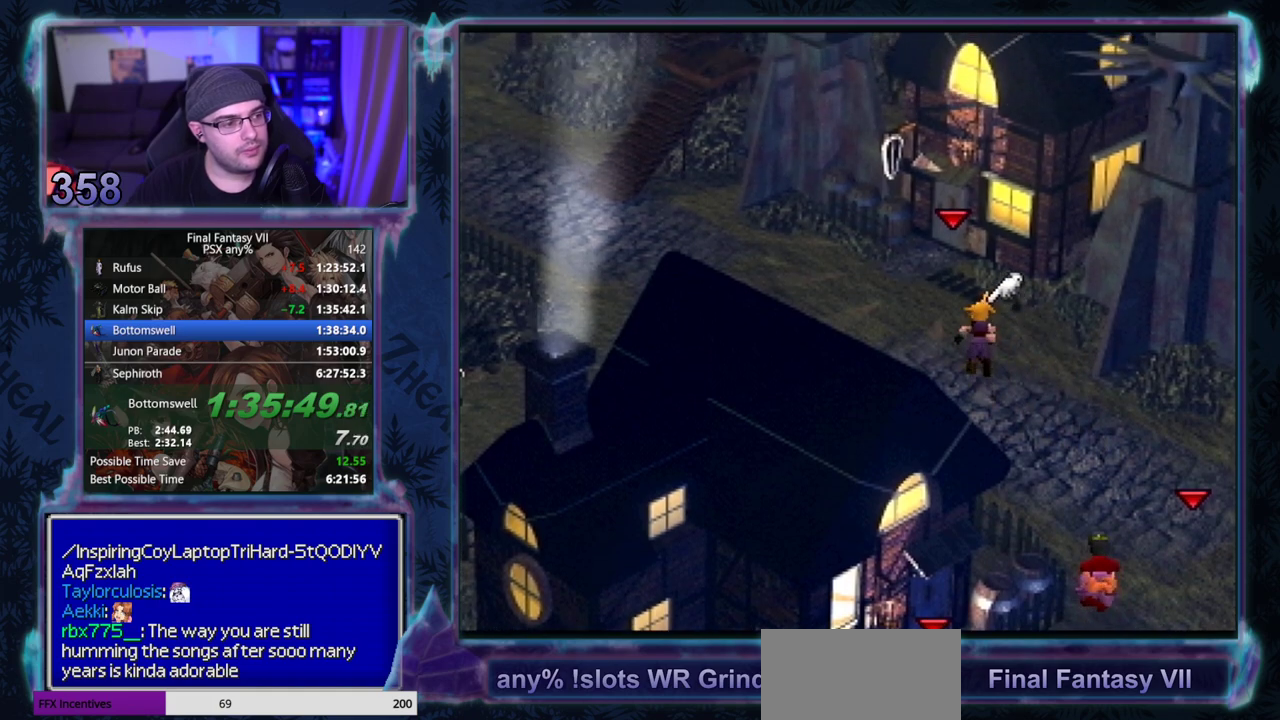
{"buttons": ["CROSS", "DPAD_UP"], "left_stick": "center"}
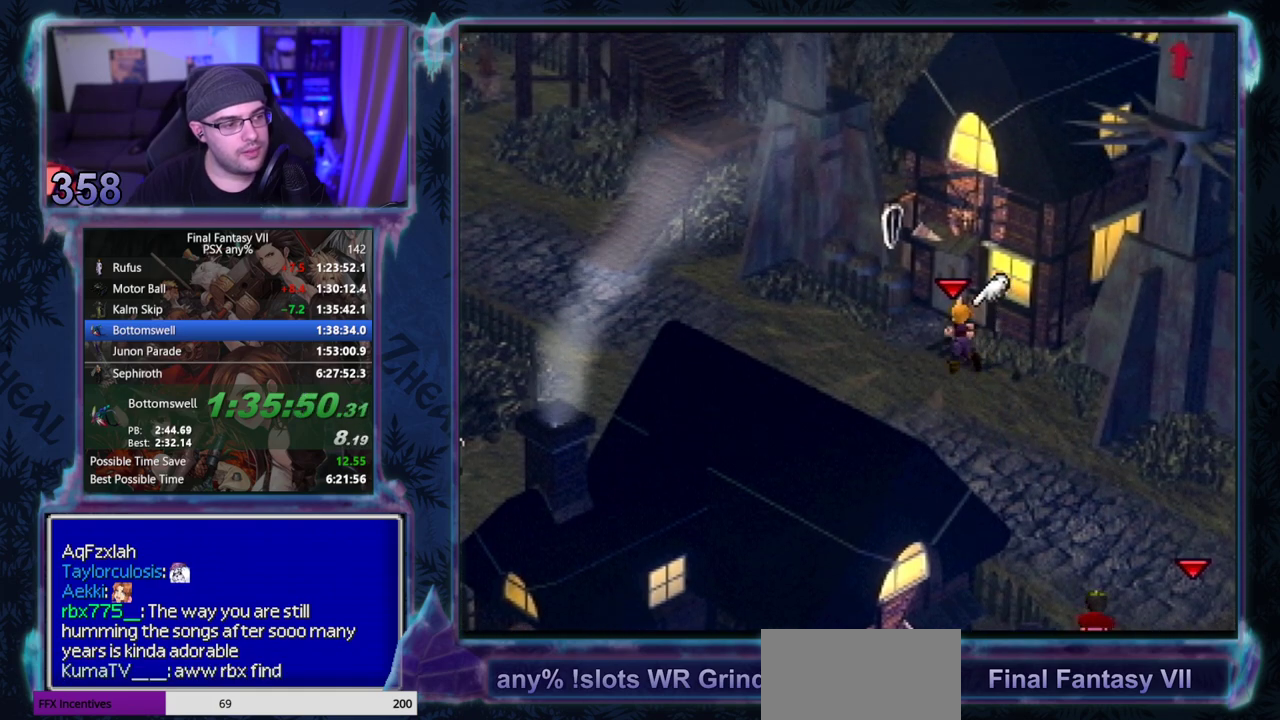
{"buttons": ["CROSS", "DPAD_UP"], "left_stick": "center"}
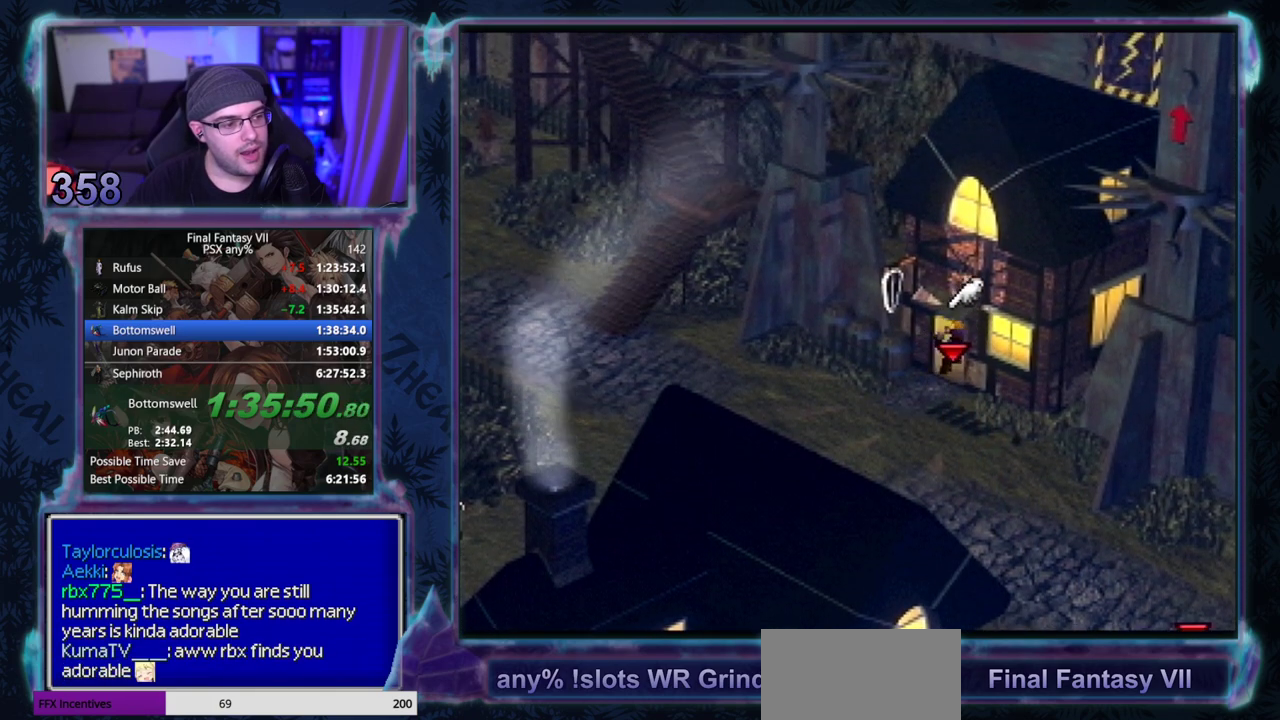
{"buttons": ["CROSS", "DPAD_UP"], "left_stick": "center", "events": [[283, "DPAD_UP", "up"], [383, "DPAD_UP", "down"]]}
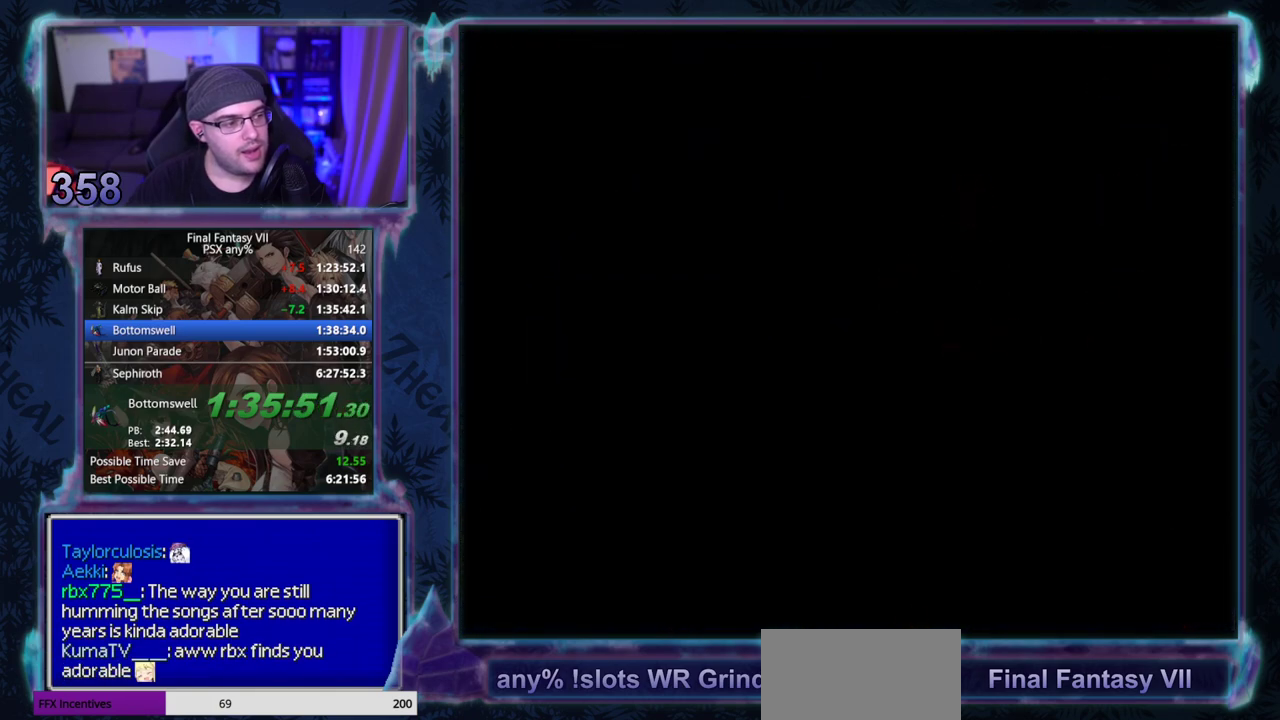
{"buttons": ["CROSS", "DPAD_UP"], "left_stick": "center"}
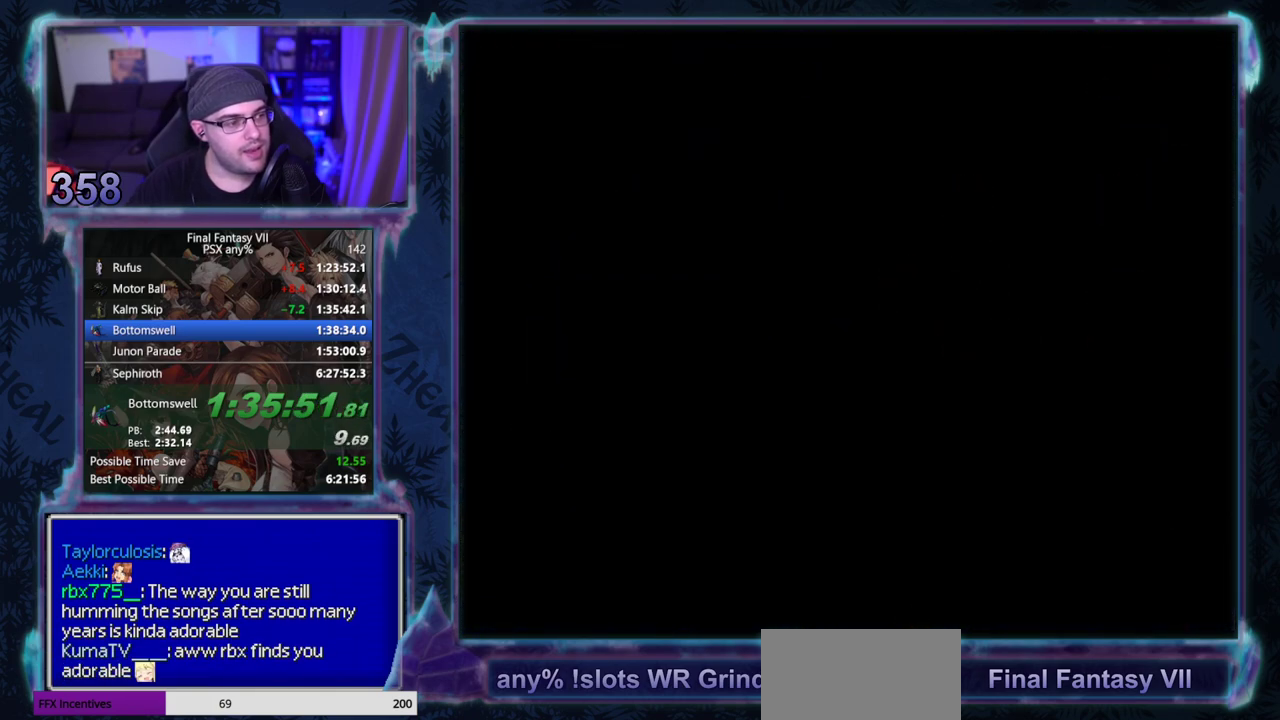
{"buttons": ["CROSS", "L1", "DPAD_UP"], "left_stick": "center", "events": [[367, "L1", "down"]]}
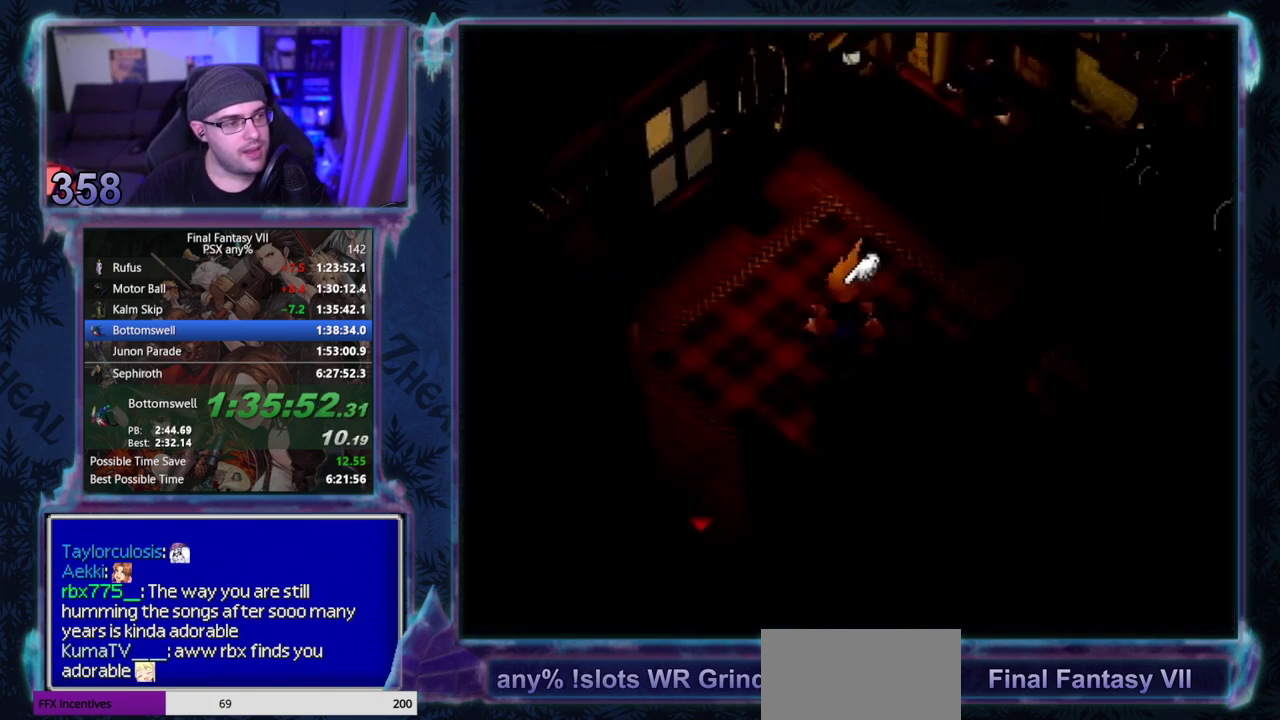
{"buttons": ["CIRCLE"], "left_stick": "center", "events": [[317, "L1", "up"], [467, "CIRCLE", "down"], [483, "CROSS", "up"], [483, "DPAD_UP", "up"]]}
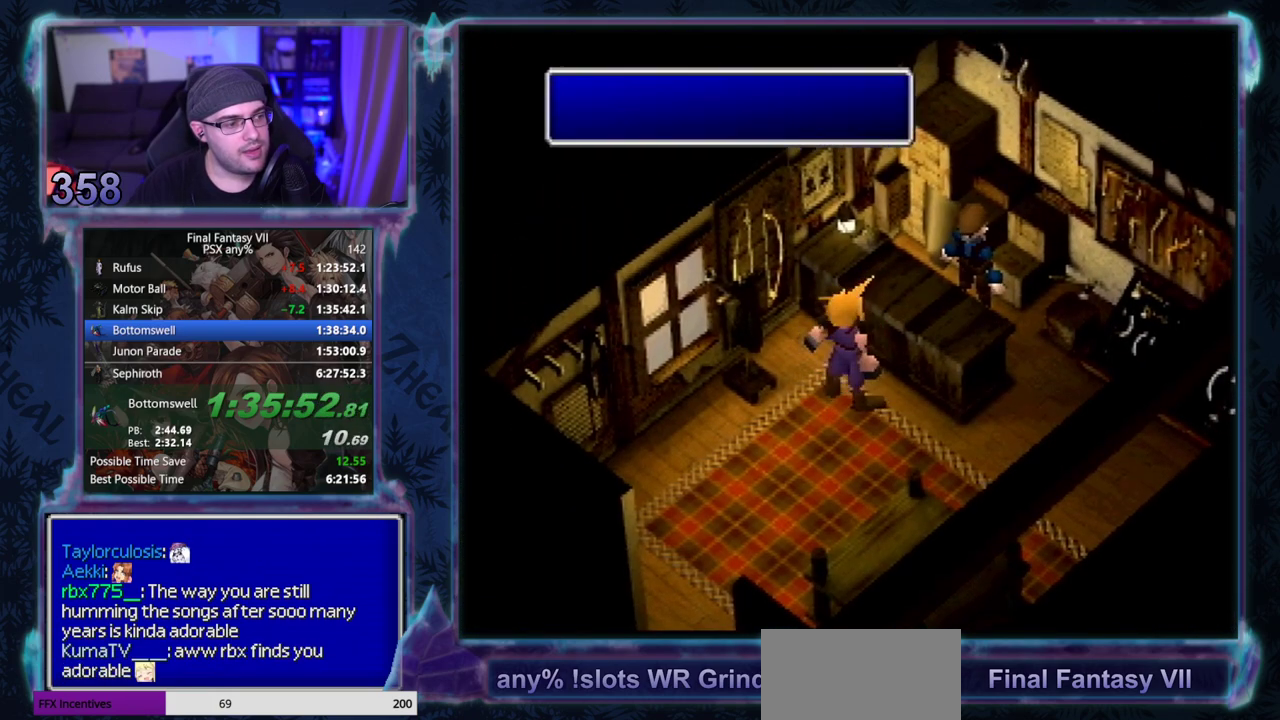
{"buttons": ["CIRCLE"], "left_stick": "center", "events": [[133, "CIRCLE", "up"], [200, "CIRCLE", "down"], [283, "CIRCLE", "up"], [333, "CIRCLE", "down"], [400, "CIRCLE", "up"], [450, "CIRCLE", "down"]]}
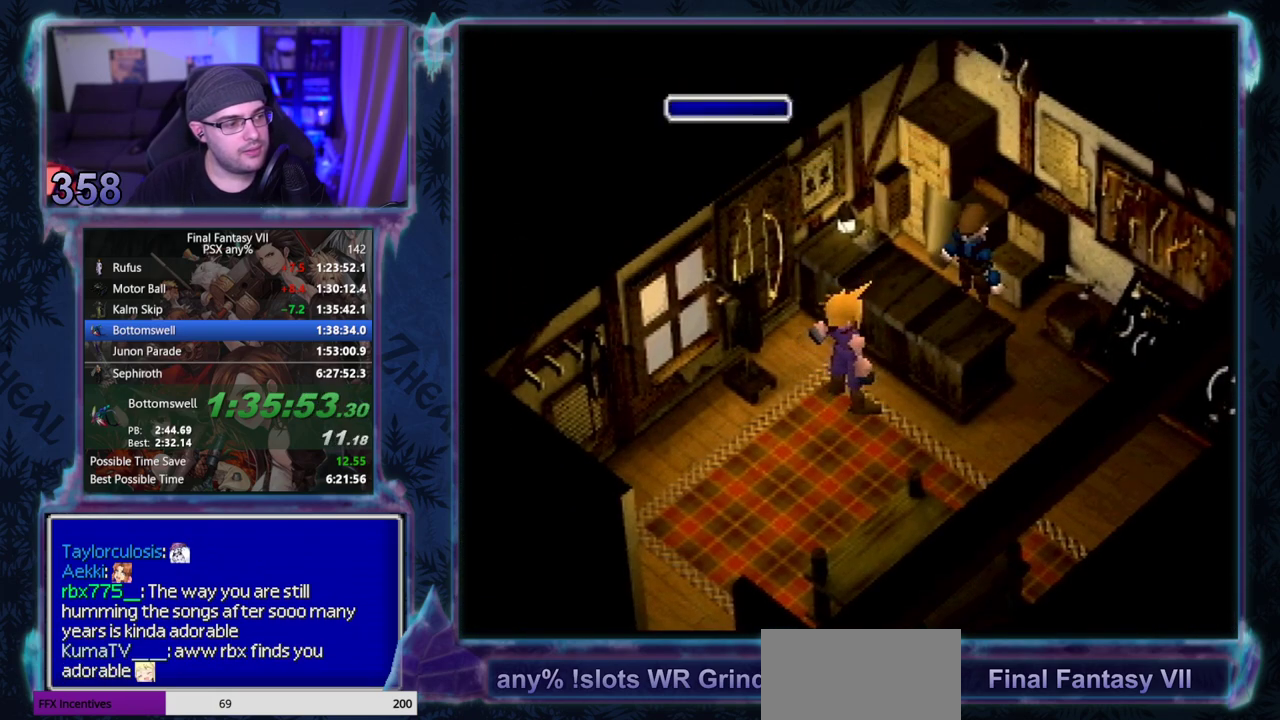
{"buttons": [], "left_stick": "center", "events": [[17, "CIRCLE", "up"]]}
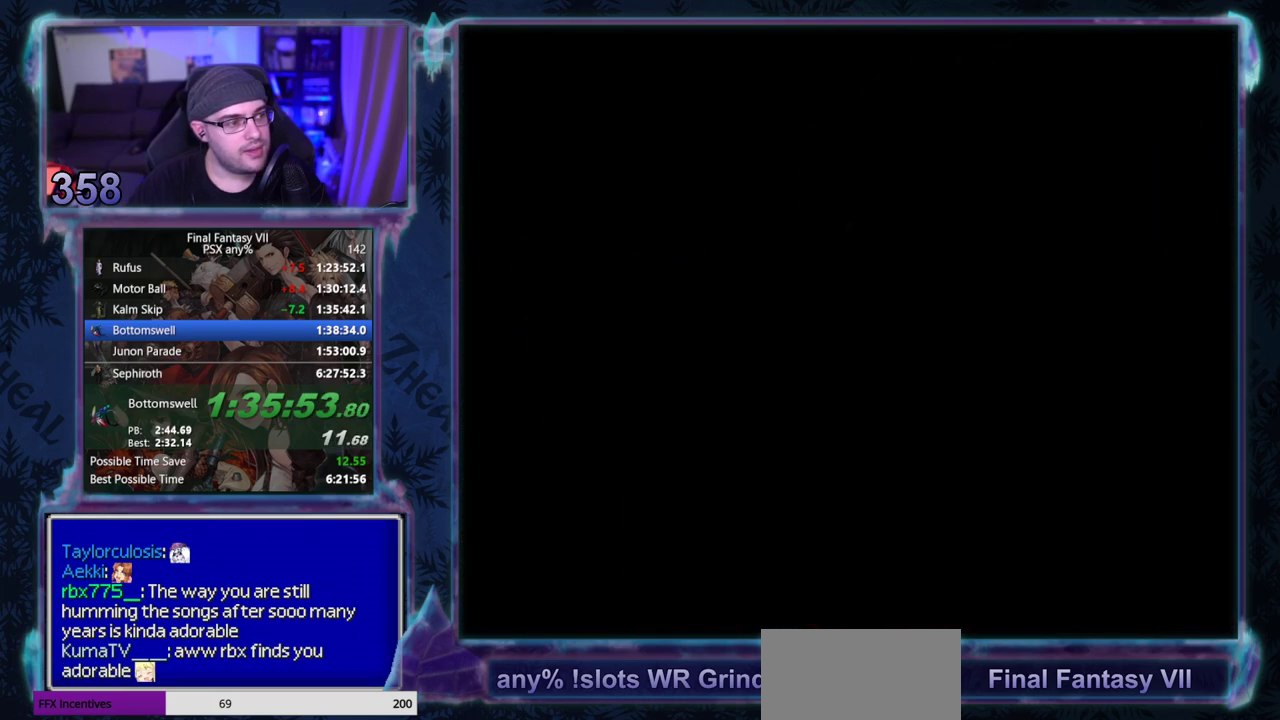
{"buttons": [], "left_stick": "center"}
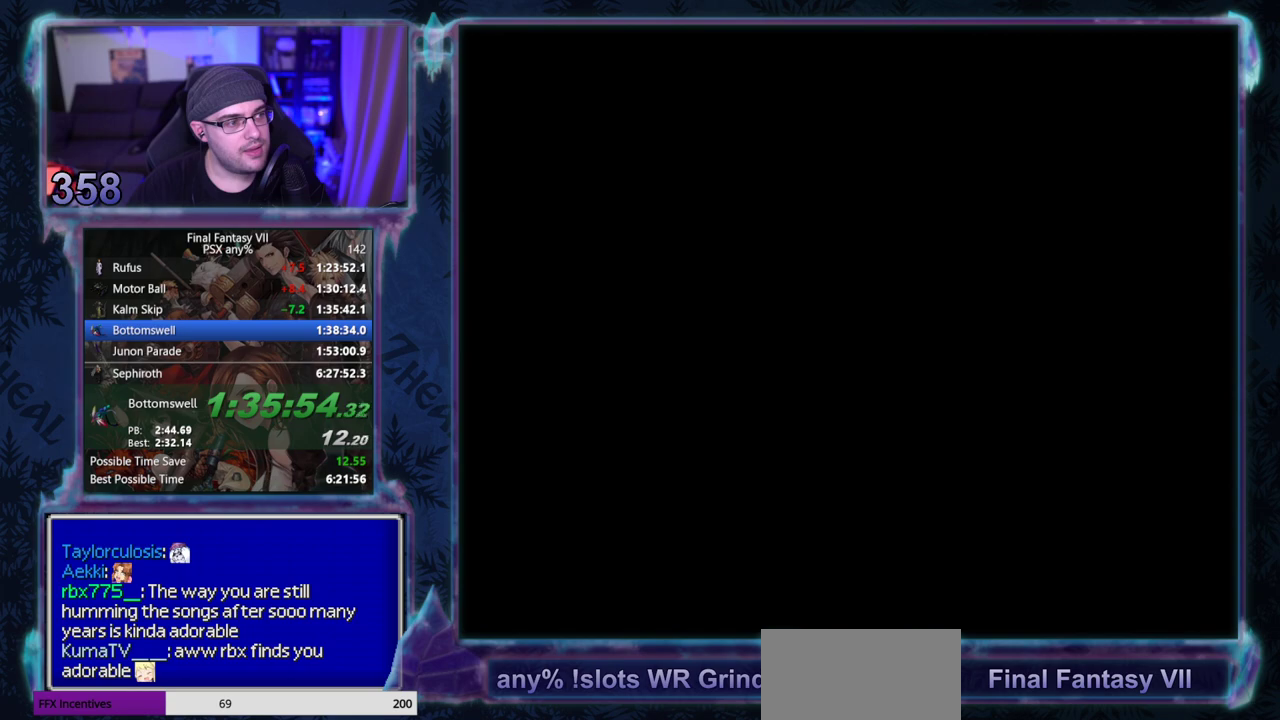
{"buttons": [], "left_stick": "center"}
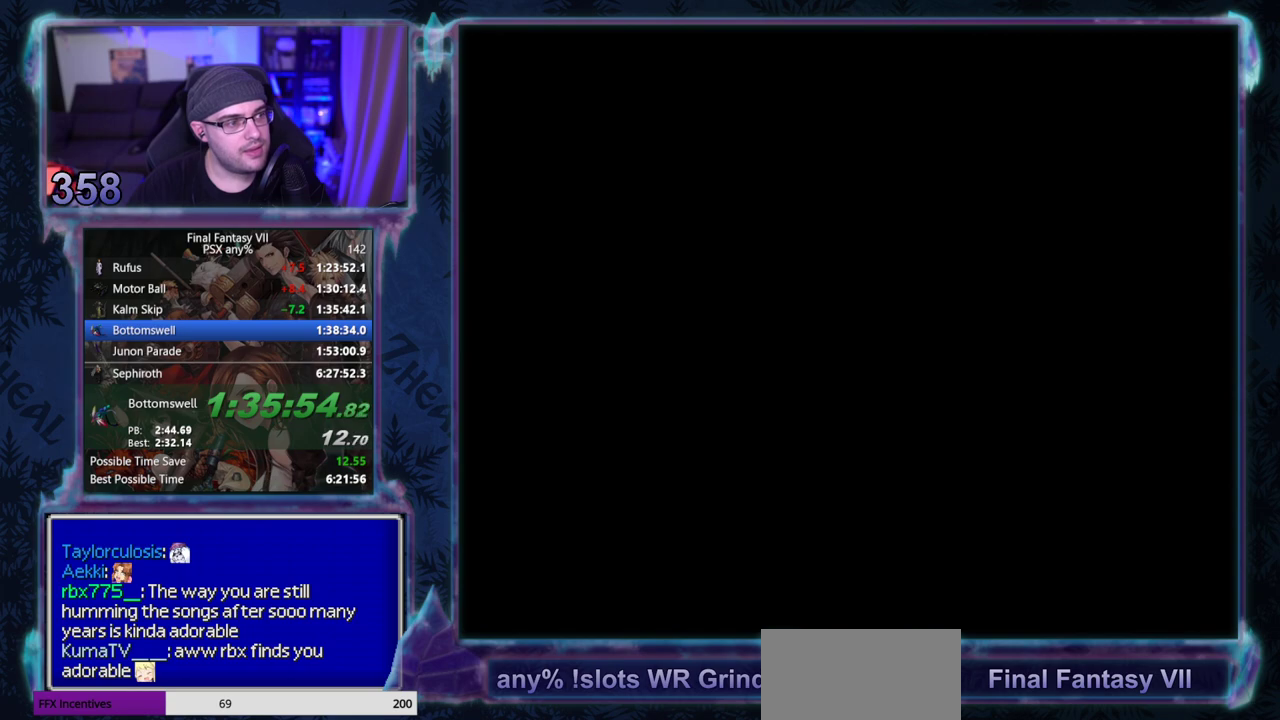
{"buttons": [], "left_stick": "center"}
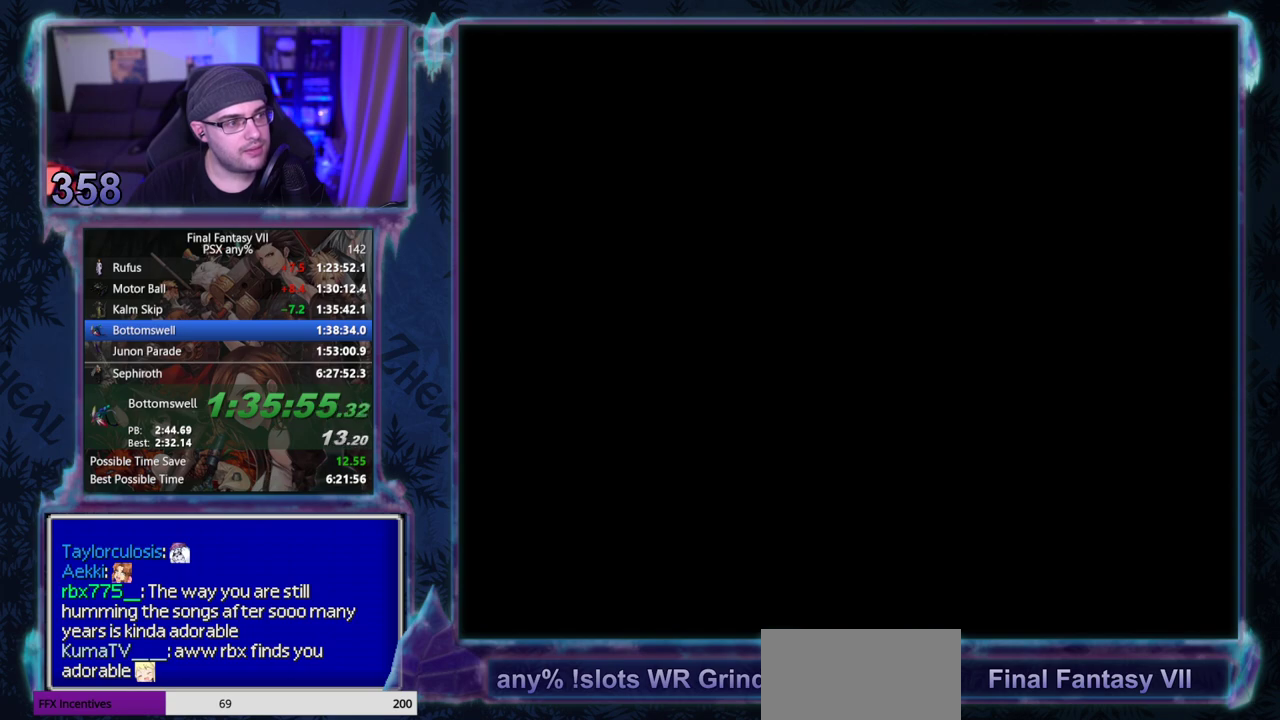
{"buttons": [], "left_stick": "center"}
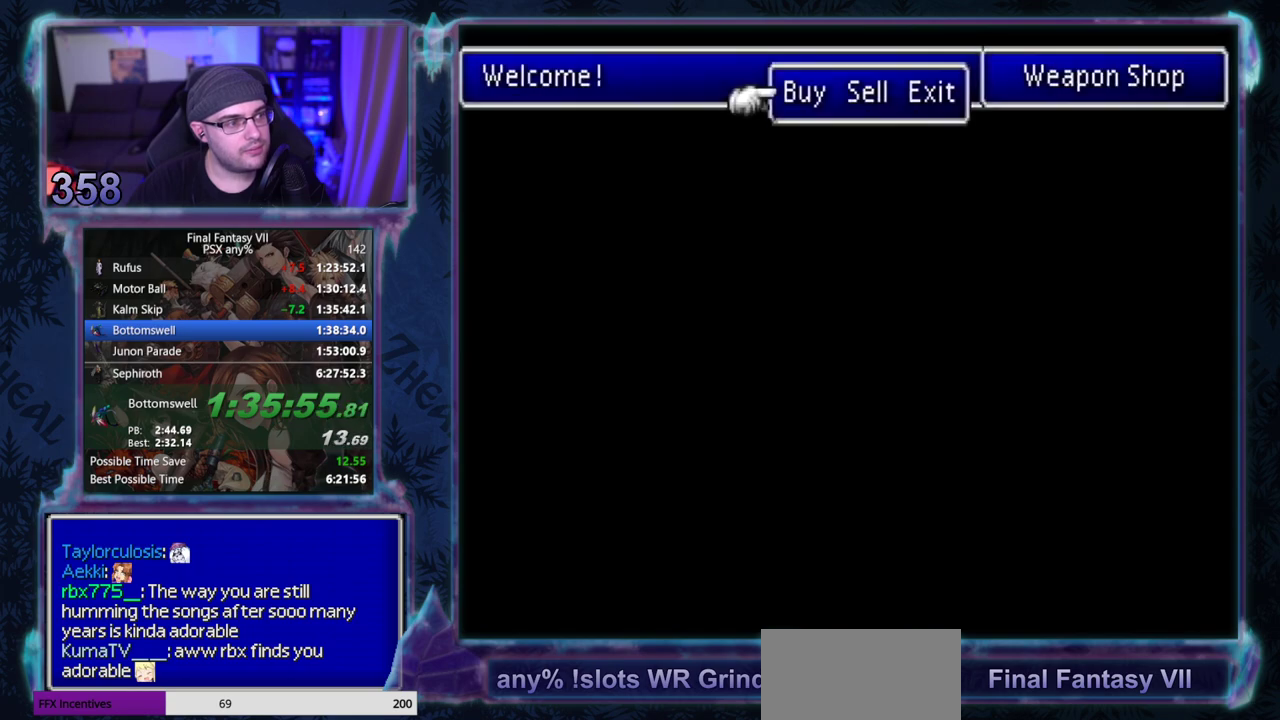
{"buttons": [], "left_stick": "center", "events": [[50, "DPAD_RIGHT", "down"], [100, "CIRCLE", "down"], [150, "DPAD_RIGHT", "up"], [333, "DPAD_DOWN", "down"], [417, "DPAD_DOWN", "up"], [500, "CIRCLE", "up"]]}
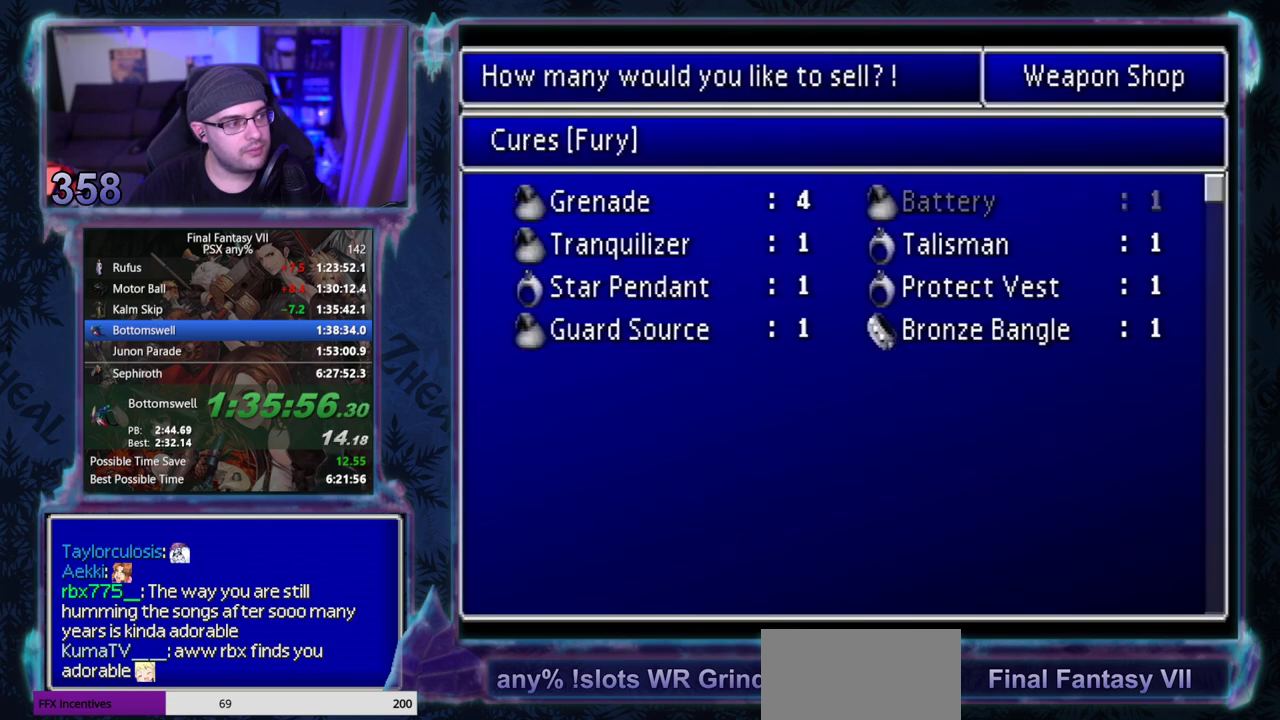
{"buttons": ["CIRCLE"], "left_stick": "center", "events": [[117, "CIRCLE", "down"], [200, "DPAD_DOWN", "down"], [217, "CIRCLE", "up"], [267, "DPAD_DOWN", "up"], [300, "CIRCLE", "down"], [383, "CIRCLE", "up"], [483, "CIRCLE", "down"]]}
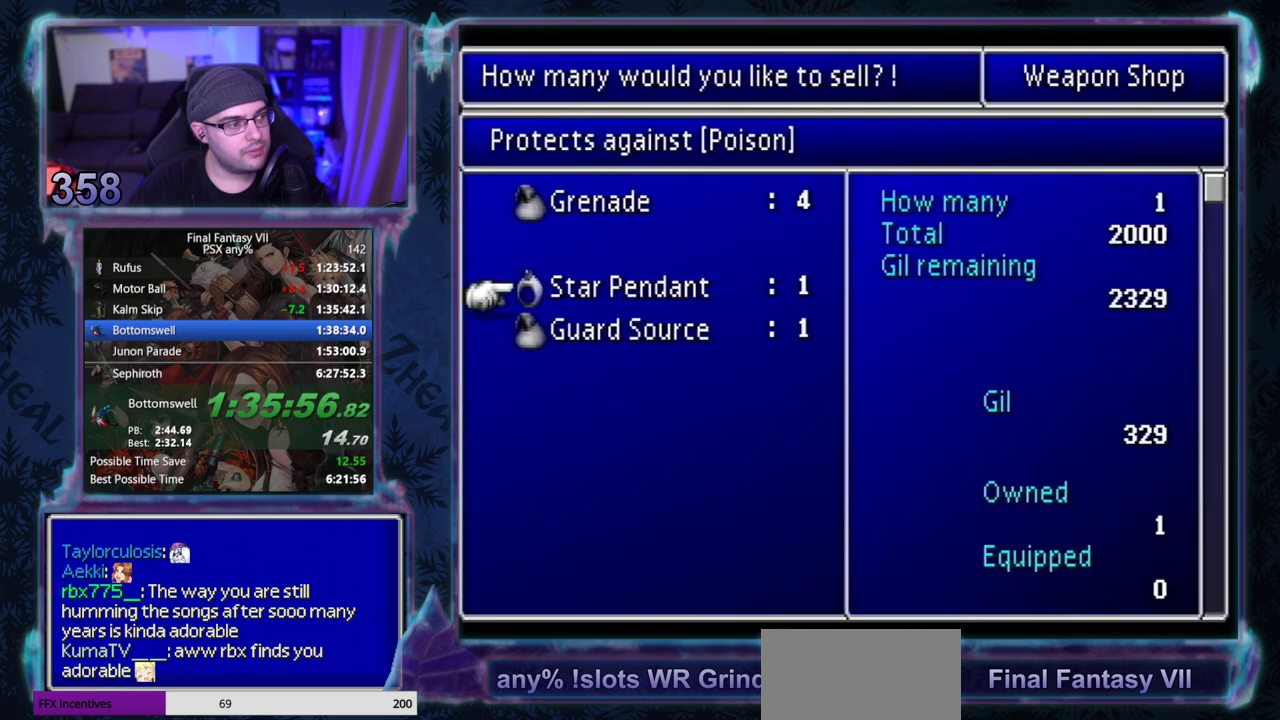
{"buttons": ["CIRCLE"], "left_stick": "center", "events": [[67, "DPAD_DOWN", "down"], [100, "DPAD_DOWN", "up"], [417, "DPAD_RIGHT", "down"], [467, "DPAD_RIGHT", "up"]]}
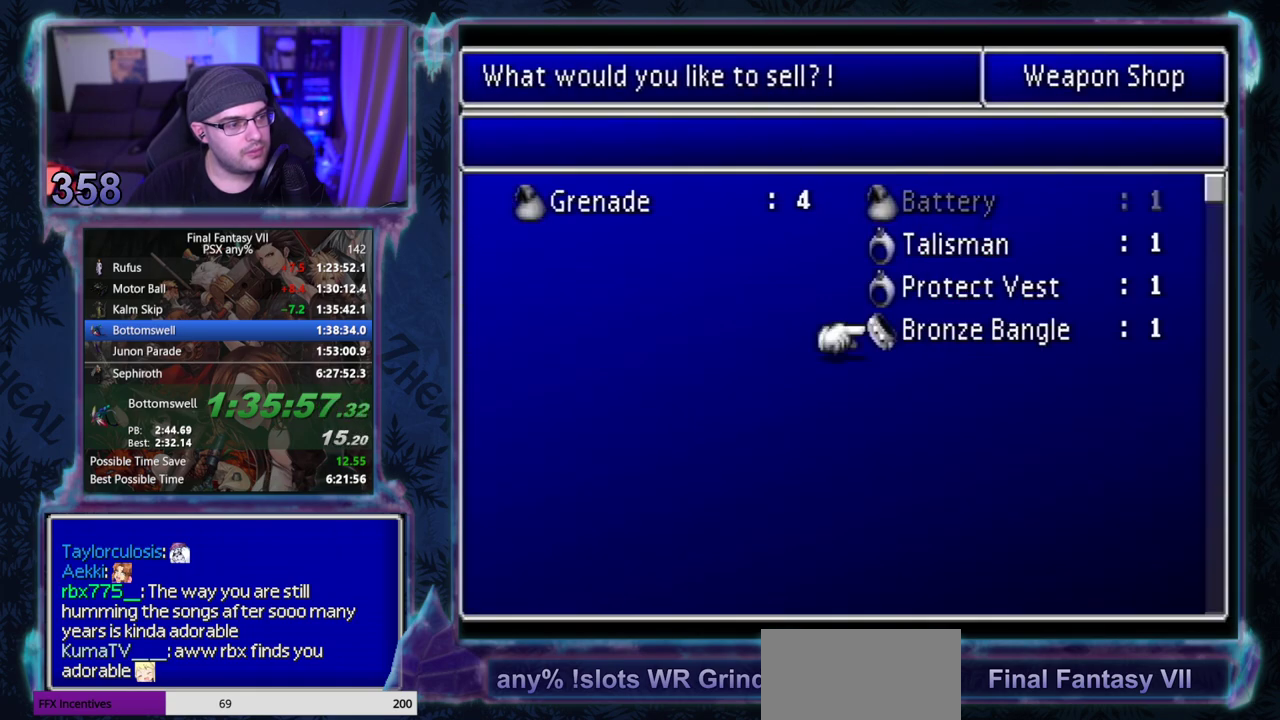
{"buttons": [], "left_stick": "center"}
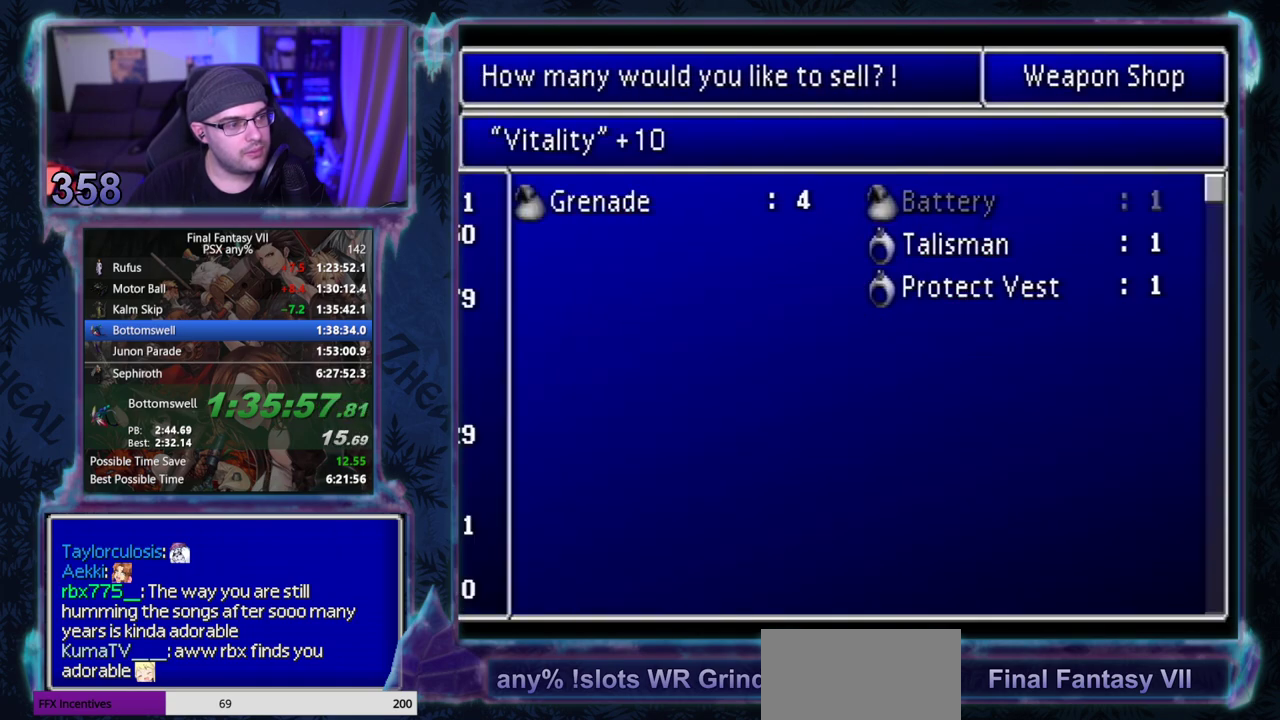
{"buttons": ["CIRCLE"], "left_stick": "center"}
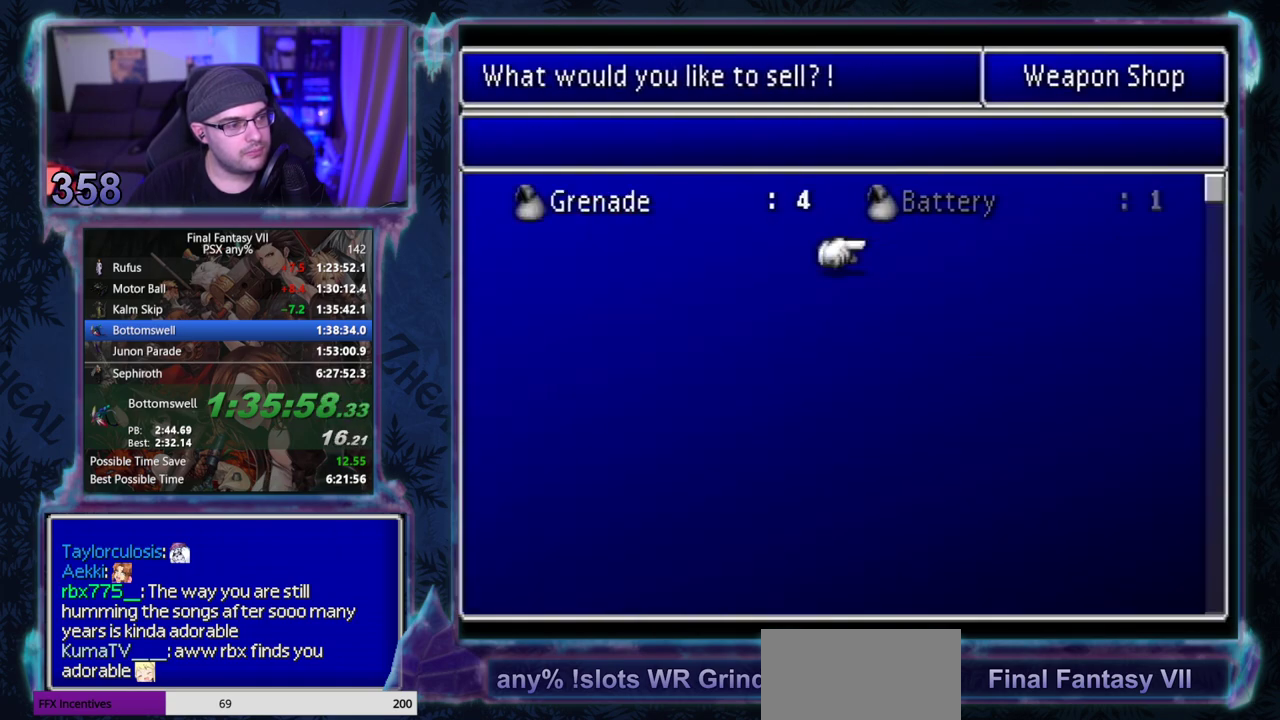
{"buttons": ["DPAD_DOWN"], "left_stick": "center"}
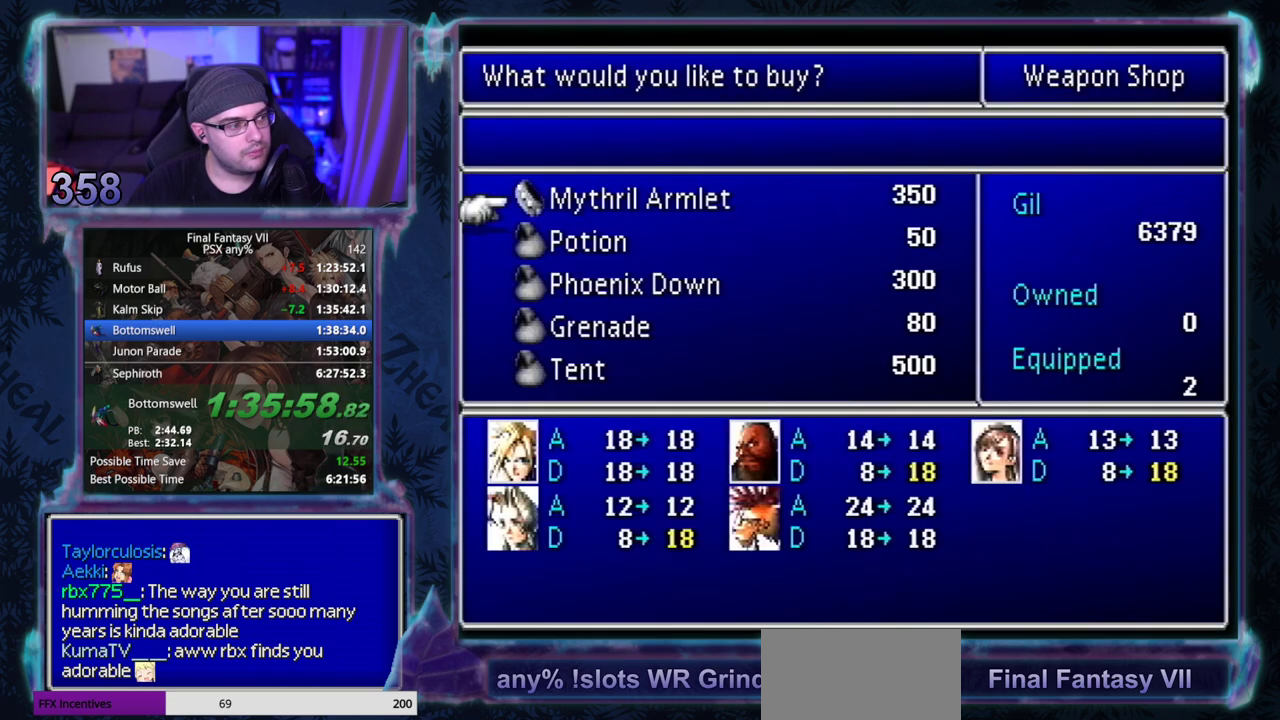
{"buttons": [], "left_stick": "center", "events": [[33, "DPAD_DOWN", "up"], [83, "DPAD_DOWN", "down"], [167, "DPAD_DOWN", "up"], [217, "DPAD_DOWN", "down"], [317, "CIRCLE", "down"], [317, "DPAD_DOWN", "up"], [400, "CIRCLE", "up"], [433, "DPAD_UP", "down"], [483, "DPAD_UP", "up"]]}
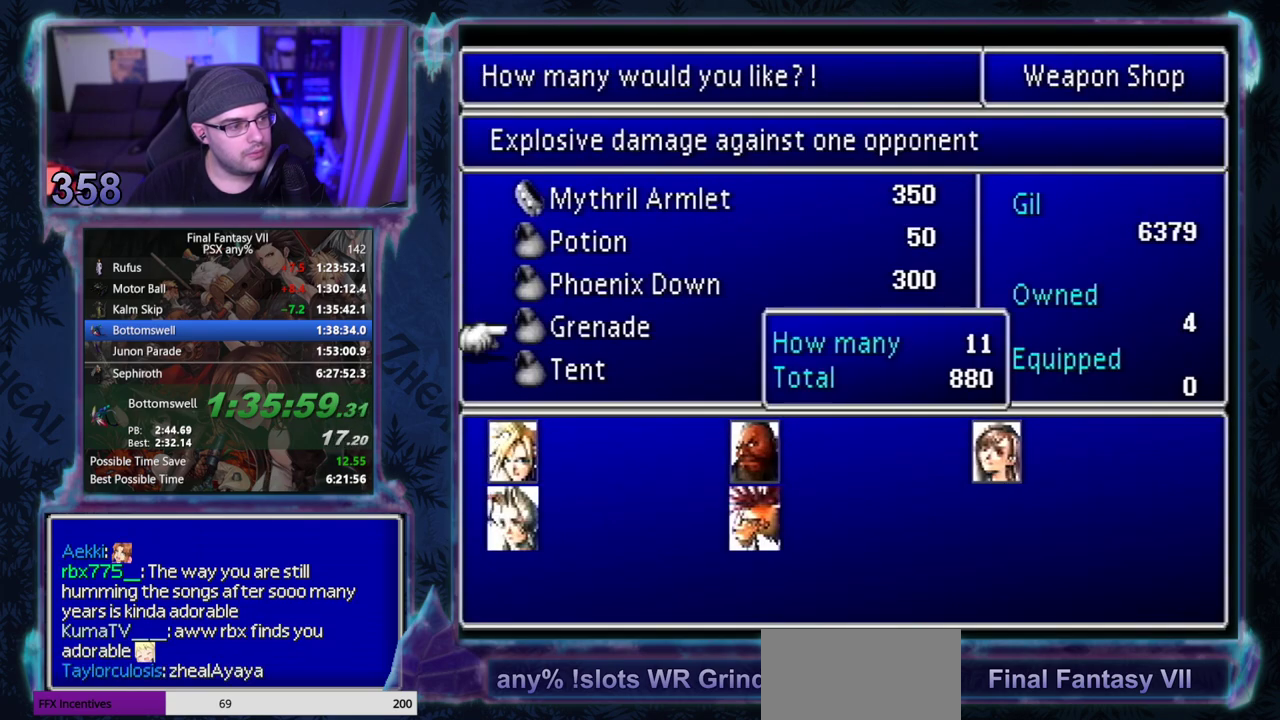
{"buttons": ["DPAD_RIGHT"], "left_stick": "center", "events": [[33, "DPAD_UP", "down"], [117, "DPAD_UP", "up"], [167, "DPAD_UP", "down"], [267, "DPAD_UP", "up"], [350, "DPAD_RIGHT", "down"], [417, "DPAD_RIGHT", "up"], [483, "DPAD_RIGHT", "down"]]}
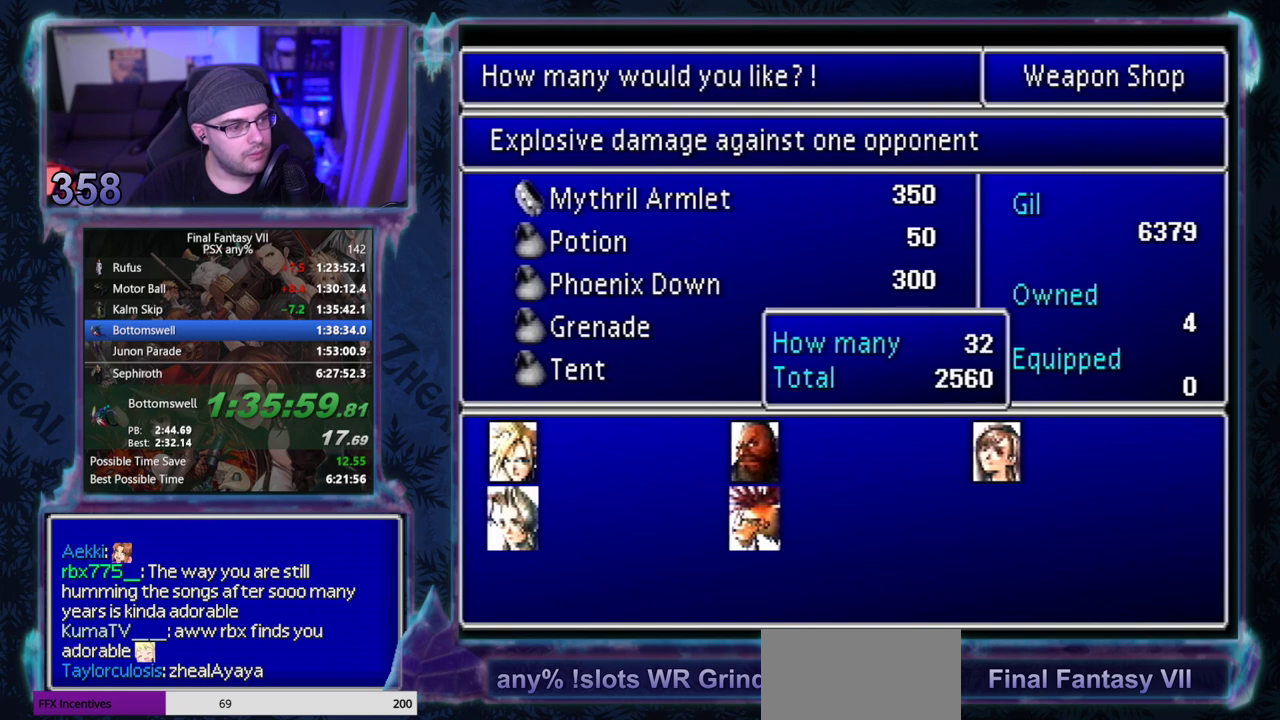
{"buttons": ["CROSS", "DPAD_DOWN"], "left_stick": "center", "events": [[67, "CIRCLE", "down"], [67, "DPAD_RIGHT", "up"], [117, "CIRCLE", "up"], [200, "CROSS", "down"], [233, "CROSS", "up"], [283, "CROSS", "down"], [350, "CROSS", "up"], [400, "CROSS", "down"], [467, "DPAD_DOWN", "down"]]}
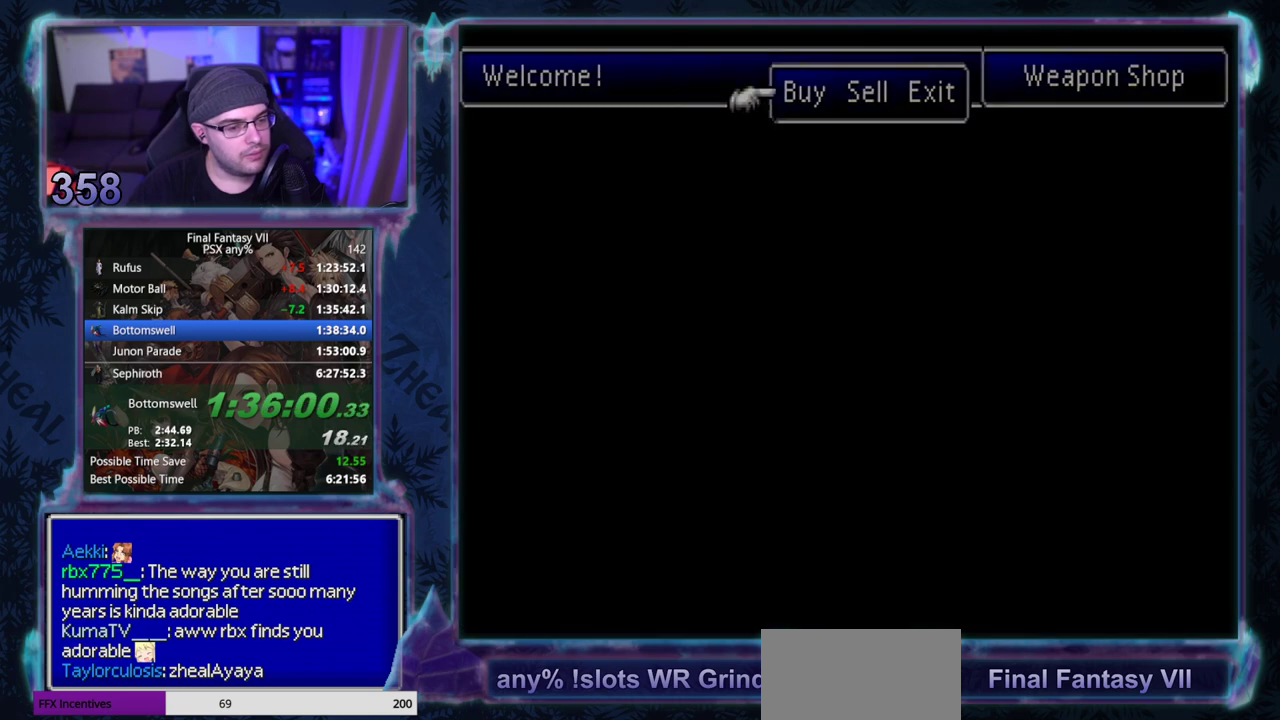
{"buttons": ["CROSS", "DPAD_DOWN"], "left_stick": "center"}
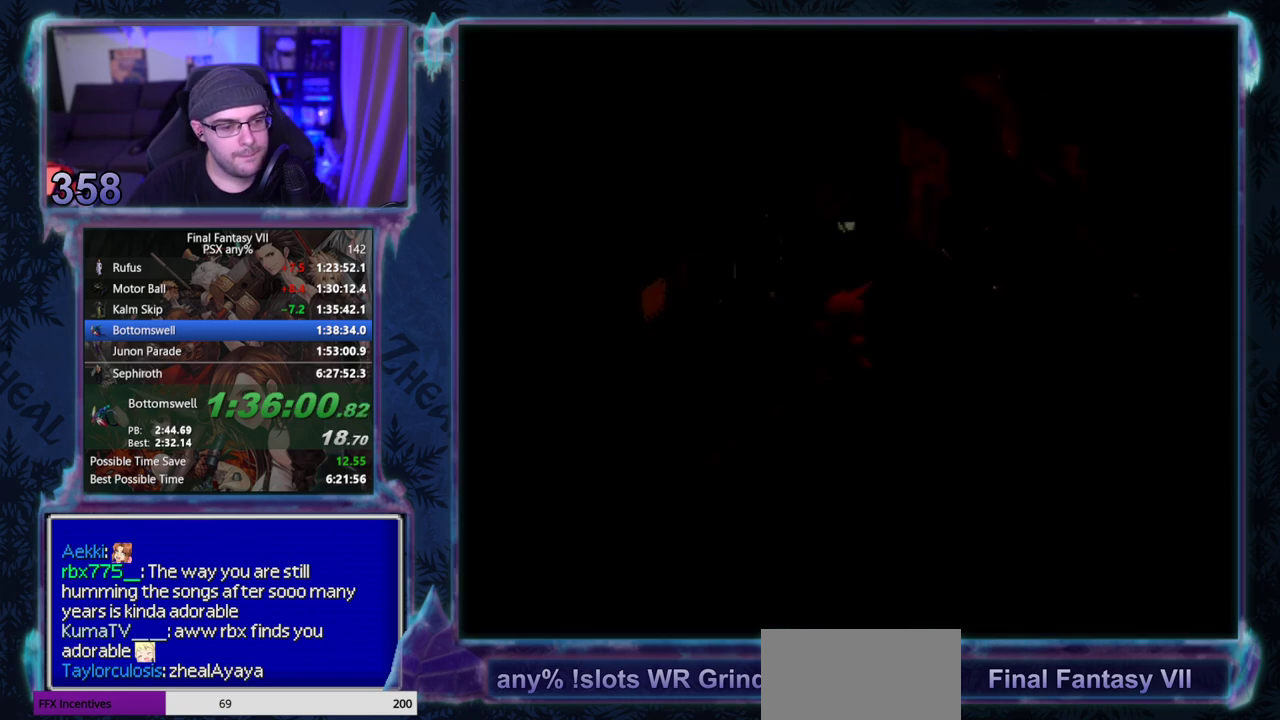
{"buttons": ["CROSS", "DPAD_DOWN"], "left_stick": "center"}